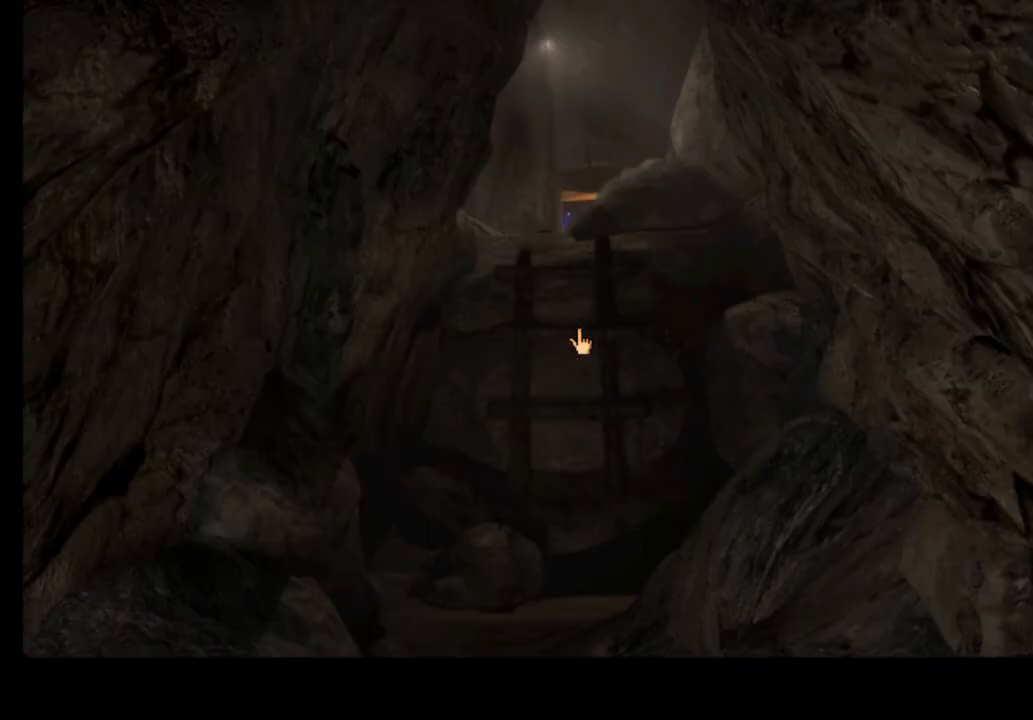
Gameplay with keyboard and mouse; each line is a JSON object with the keys and mouse buttons held at the frame after it. "events" lists presses ("down") and releases ("up") of "a", "ctrl", "d", "e", "f", "q", "r", "s", "shift", "space", "tab", "w", "mouse_left", "mouse_wheel", "mouse_right", "mouse_mb4" and "mouse_mb5" between this image and that frame as [ms after this image, input, new state], when the widget could be followed in between. "mouse_left", "mouse_wheel", "mouse_right", "mouse_mb4", "mouse_mb5" = the "left", "wheel", "right", "mb4", "mb5" buttons of the "mouse" list. No other keys are recorded. "wheel" means that the mouse wheel is clicked or scrolled. Mouse movement is not recorded.
{"keys": [], "mouse": [], "events": []}
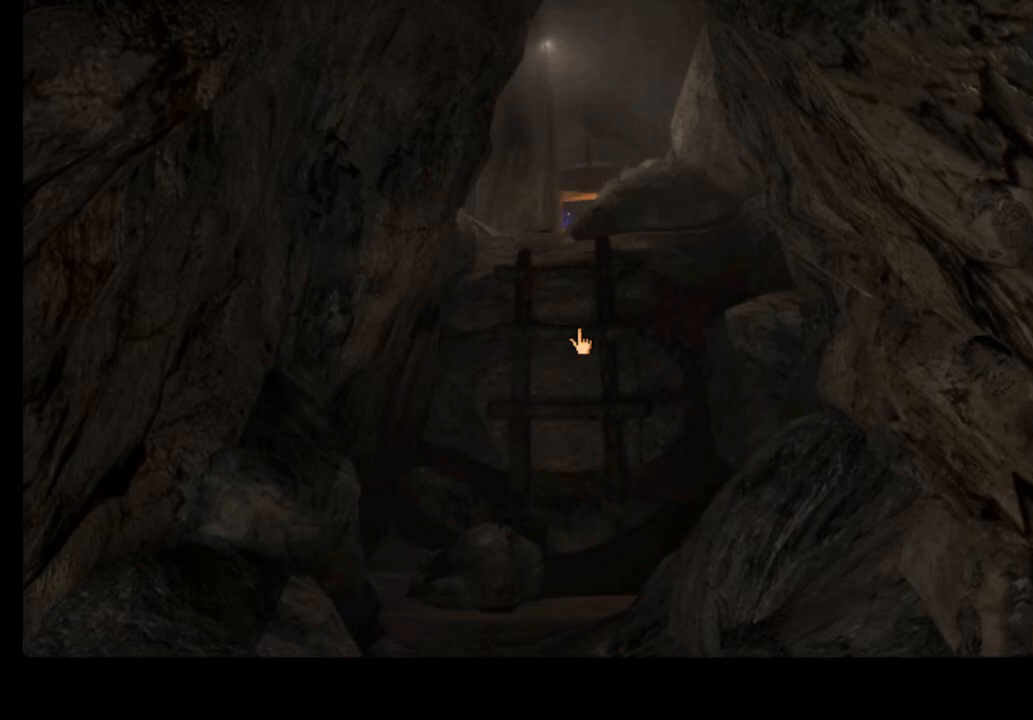
{"keys": [], "mouse": [], "events": []}
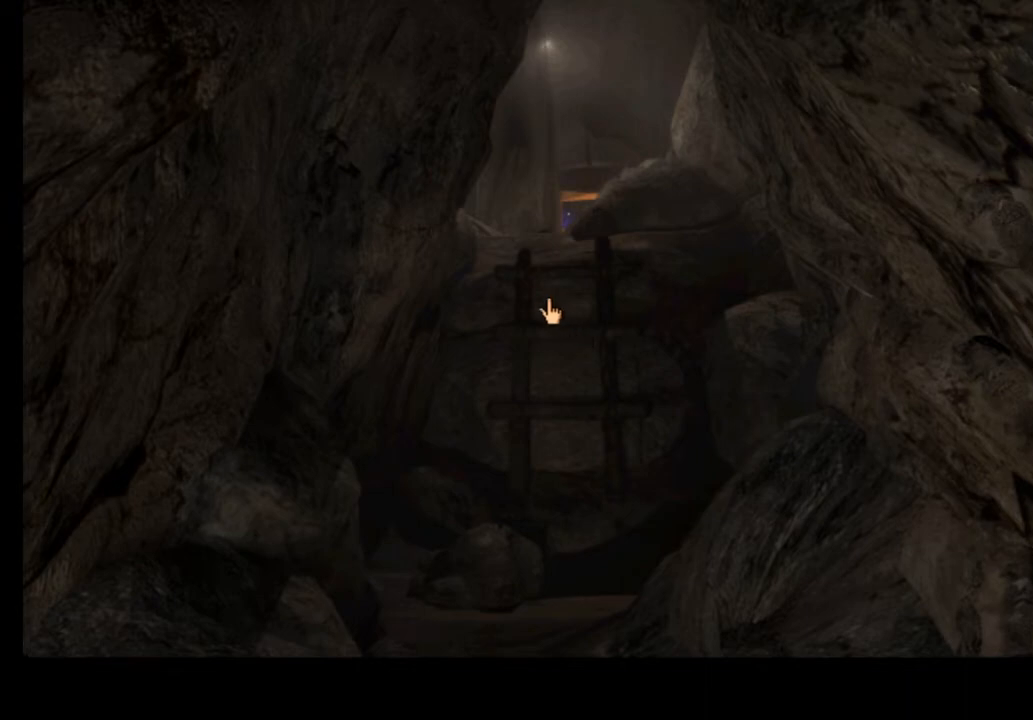
{"keys": [], "mouse": [], "events": []}
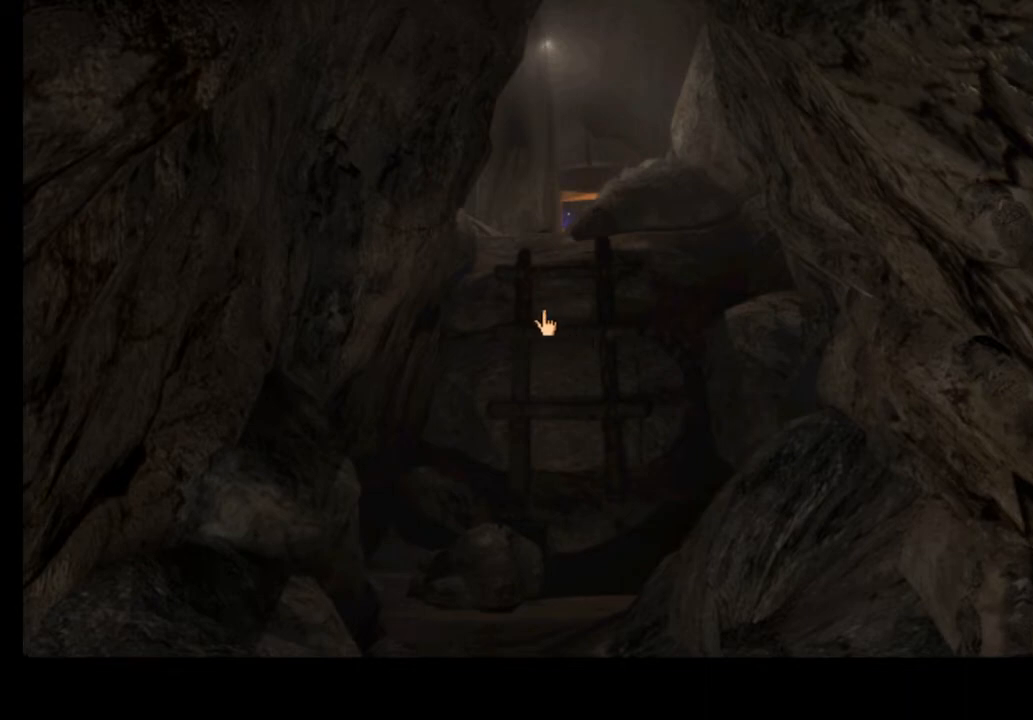
{"keys": [], "mouse": [], "events": []}
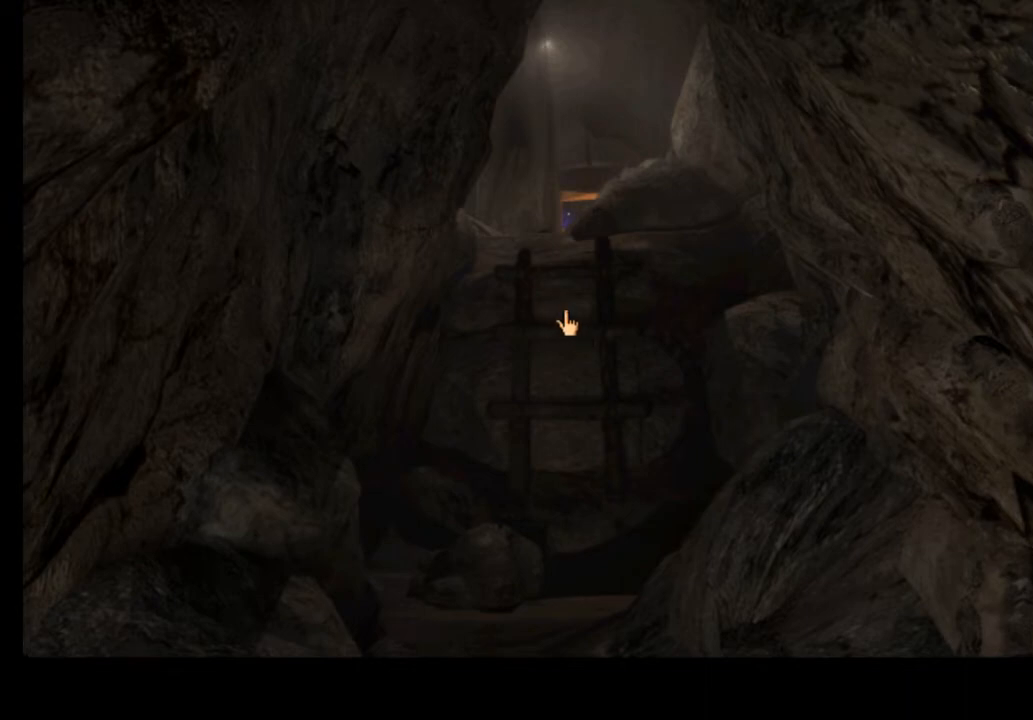
{"keys": [], "mouse": [], "events": []}
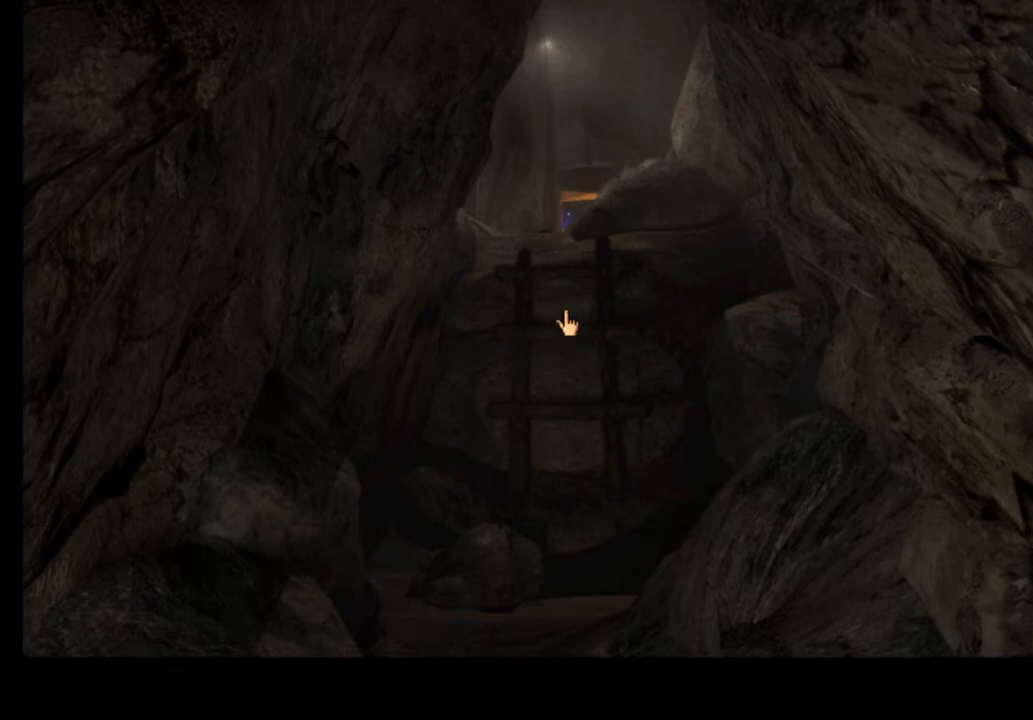
{"keys": [], "mouse": [], "events": []}
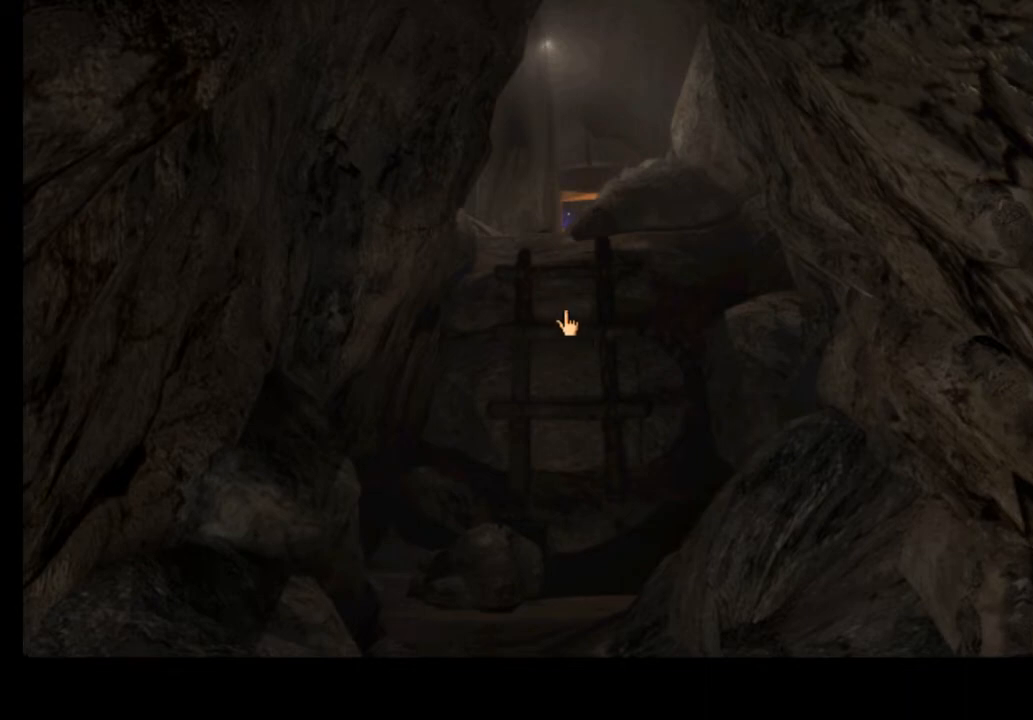
{"keys": [], "mouse": [], "events": [[133, "a", "down"], [200, "a", "up"]]}
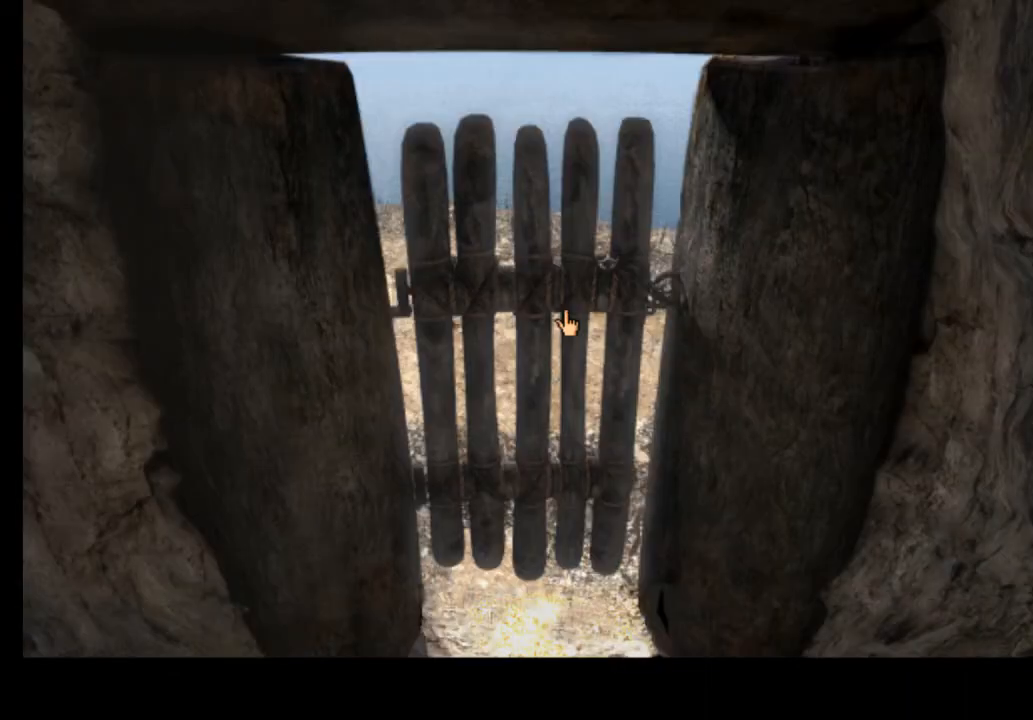
{"keys": [], "mouse": [], "events": []}
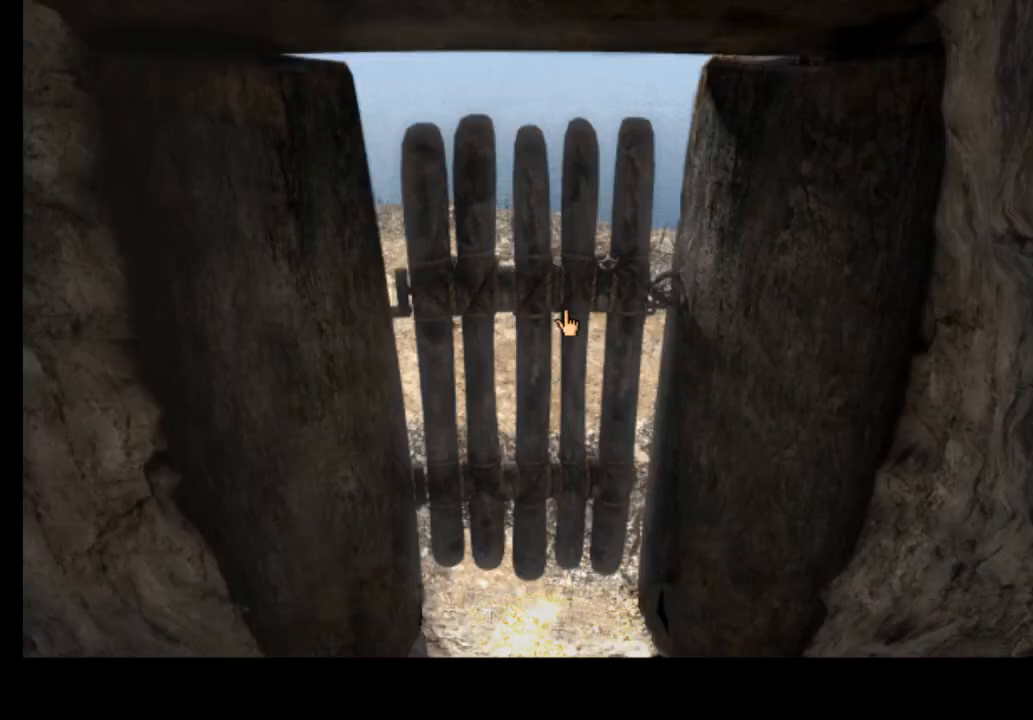
{"keys": [], "mouse": [], "events": [[267, "w", "down"], [333, "w", "up"], [433, "w", "down"], [500, "w", "up"]]}
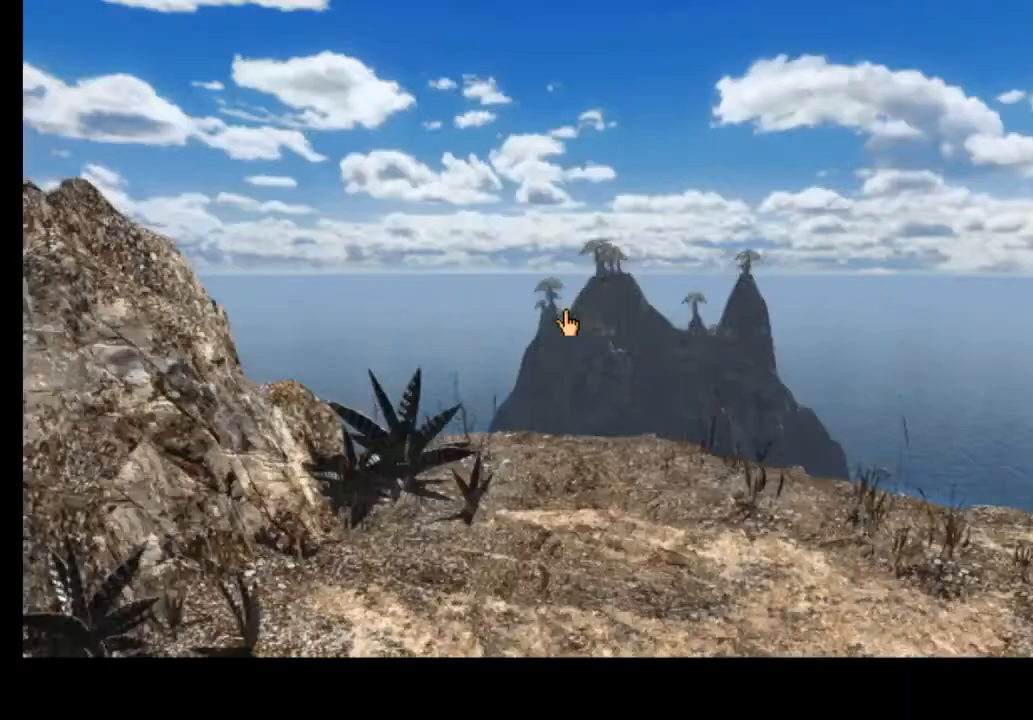
{"keys": [], "mouse": [], "events": [[100, "w", "down"], [200, "w", "up"]]}
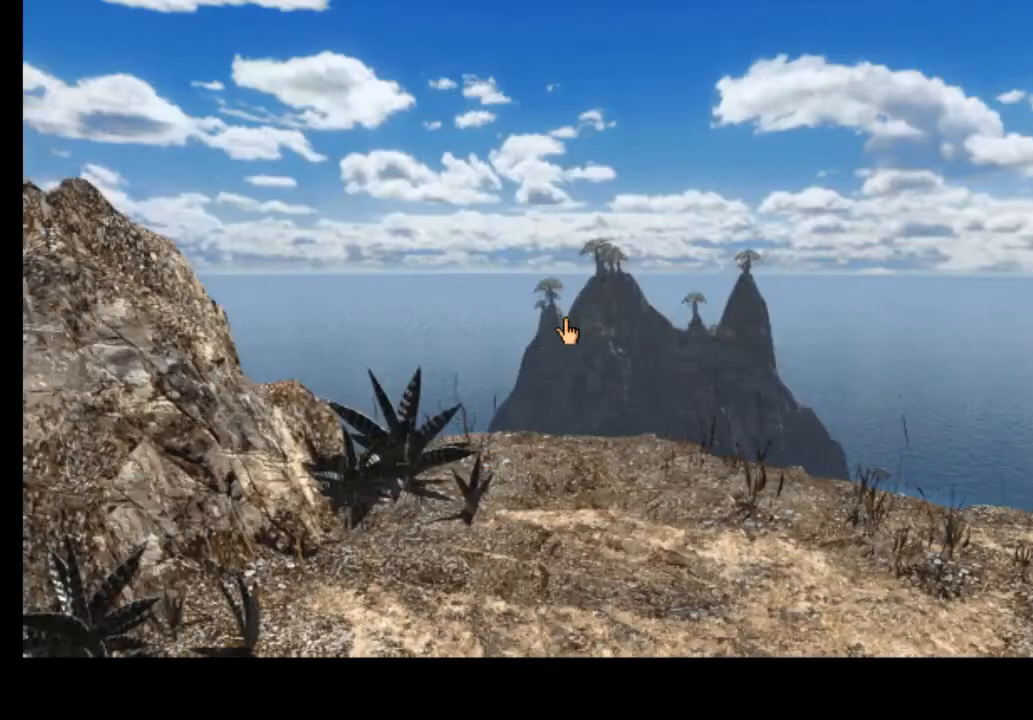
{"keys": ["d"], "mouse": [], "events": [[100, "a", "down"], [167, "a", "up"], [500, "d", "down"]]}
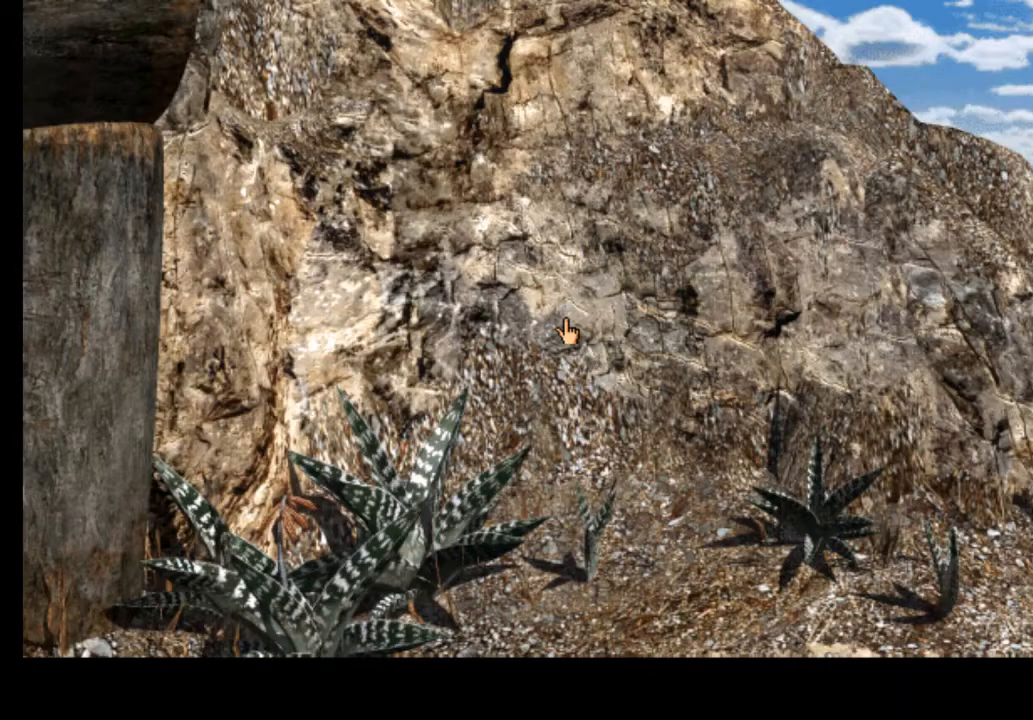
{"keys": [], "mouse": [], "events": [[67, "d", "up"], [167, "d", "down"], [267, "d", "up"]]}
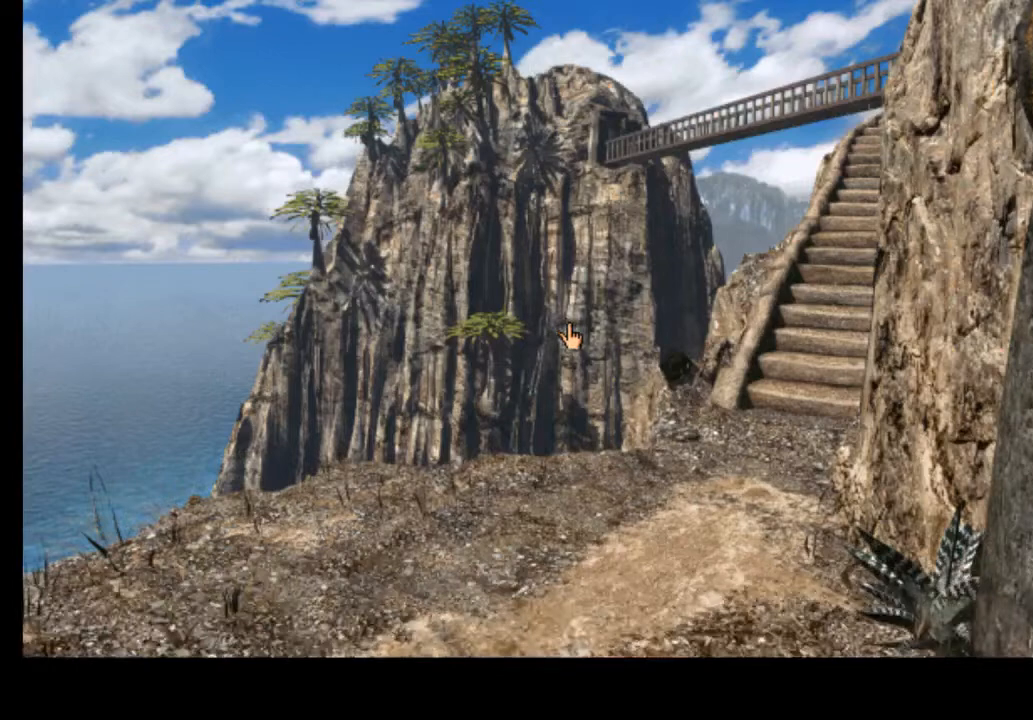
{"keys": [], "mouse": [], "events": [[133, "a", "down"], [233, "a", "up"]]}
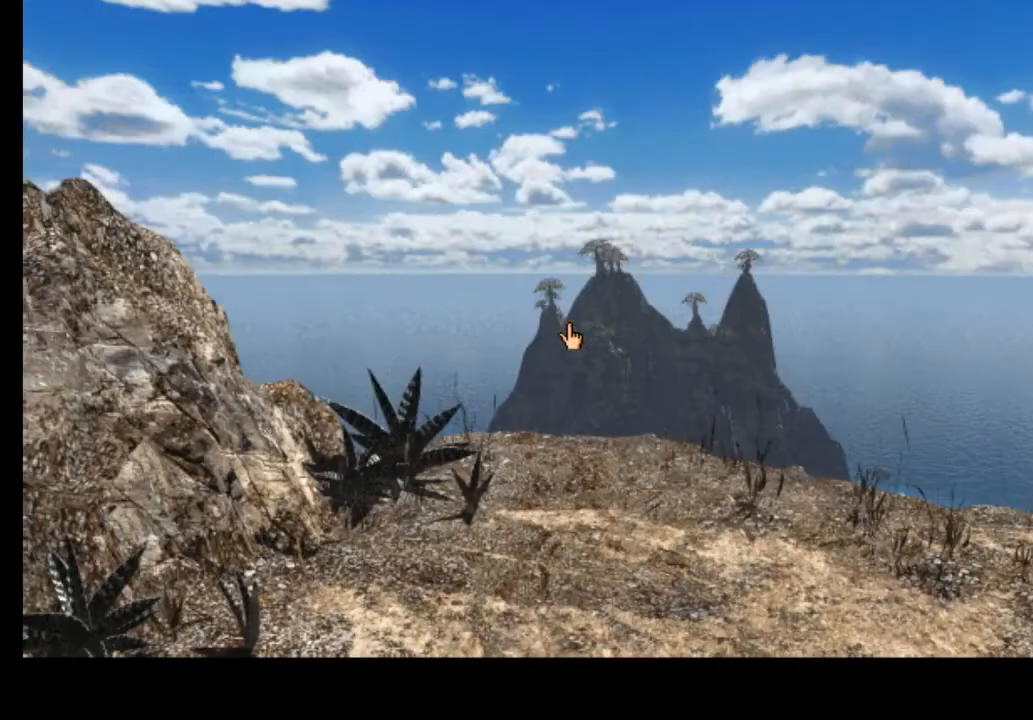
{"keys": [], "mouse": [], "events": []}
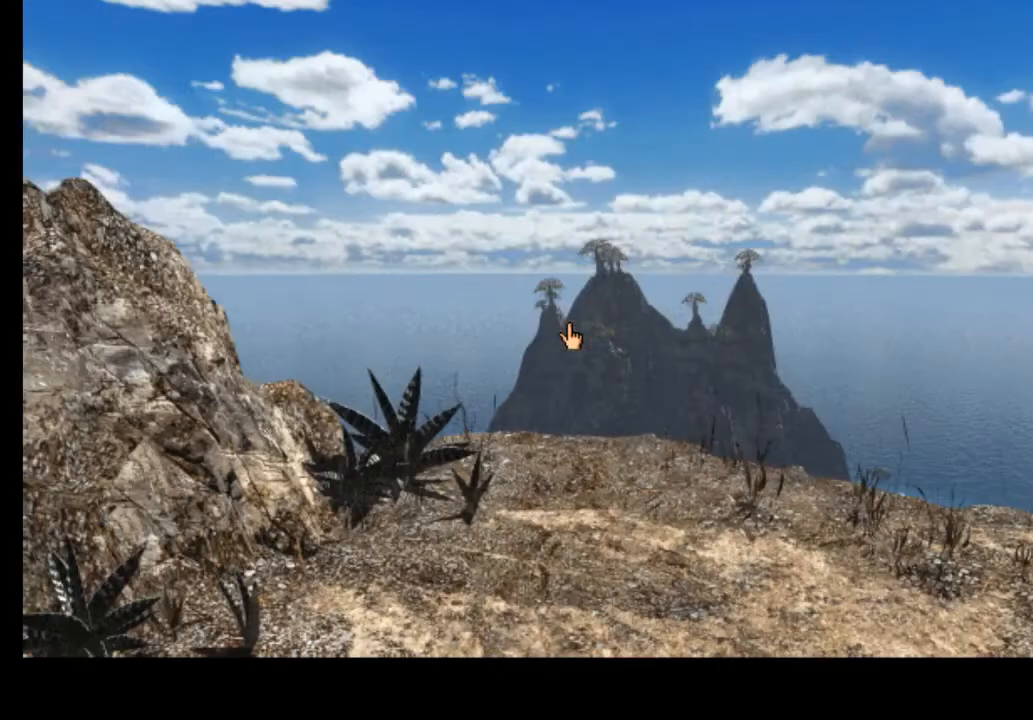
{"keys": ["a"], "mouse": [], "events": [[367, "a", "down"], [400, "a", "up"], [467, "a", "down"]]}
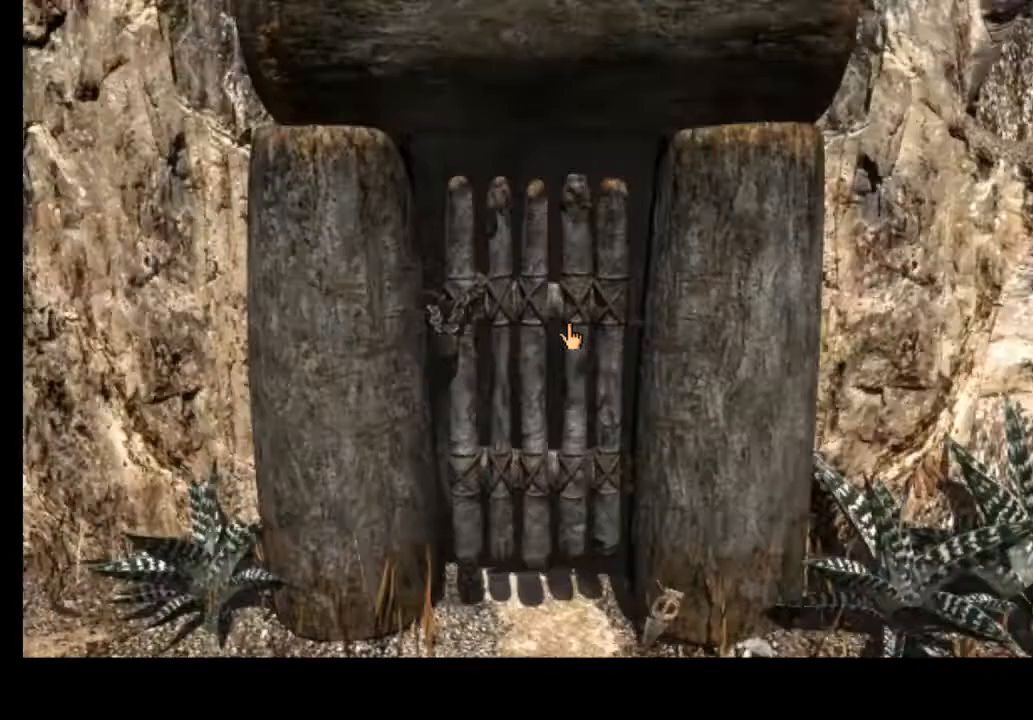
{"keys": [], "mouse": [], "events": [[67, "a", "up"], [133, "f", "down"], [200, "f", "up"]]}
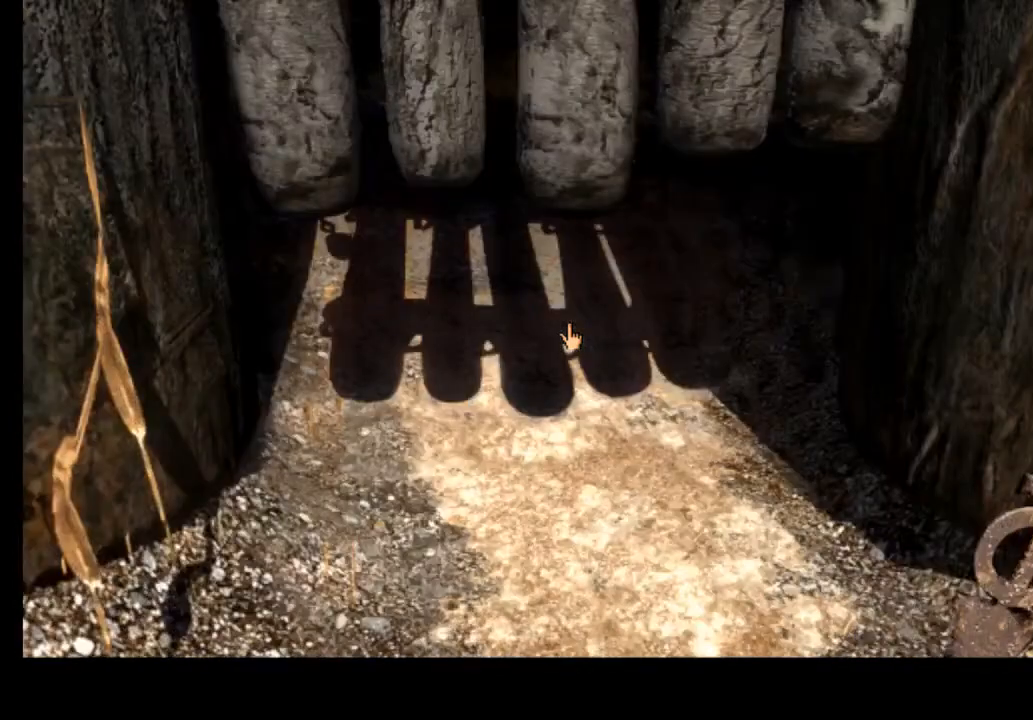
{"keys": [], "mouse": [], "events": []}
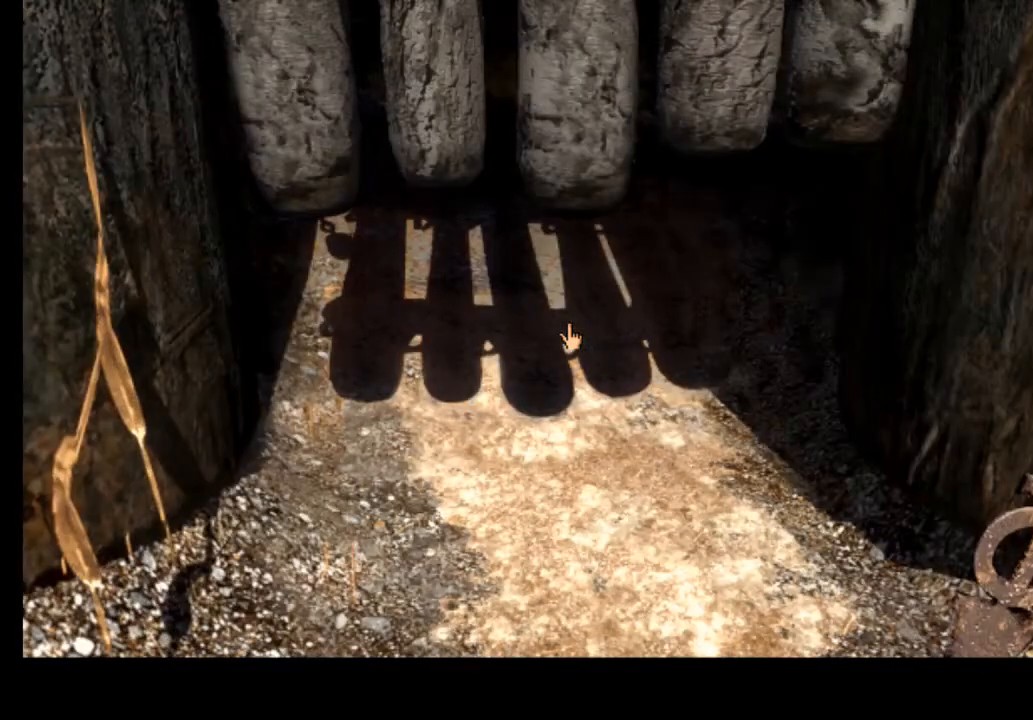
{"keys": [], "mouse": [], "events": []}
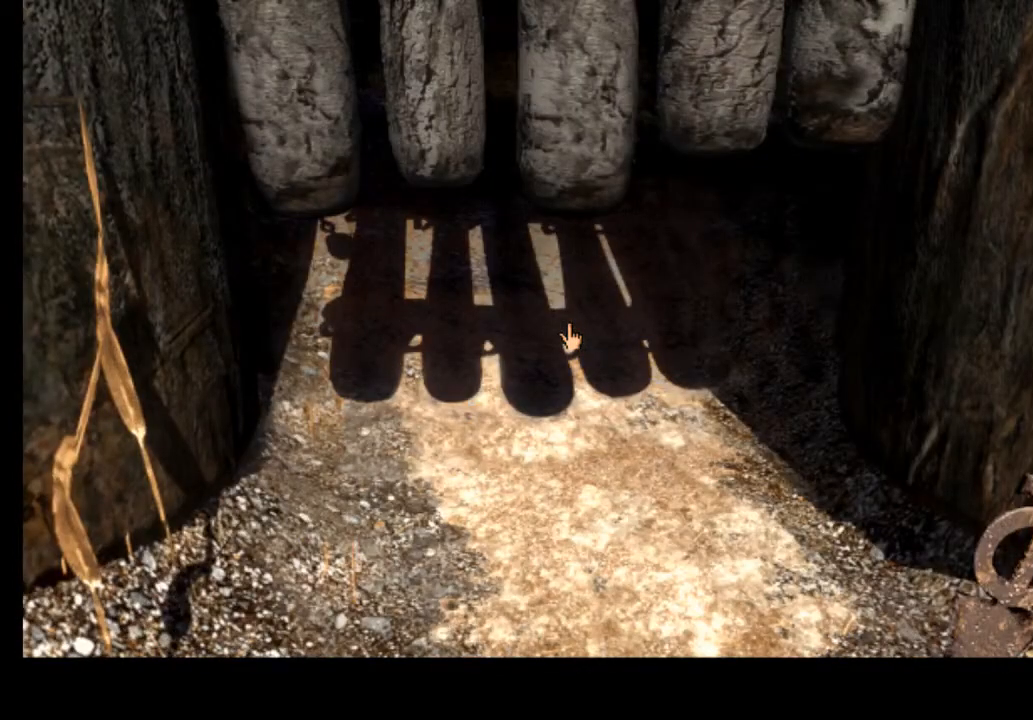
{"keys": [], "mouse": [], "events": []}
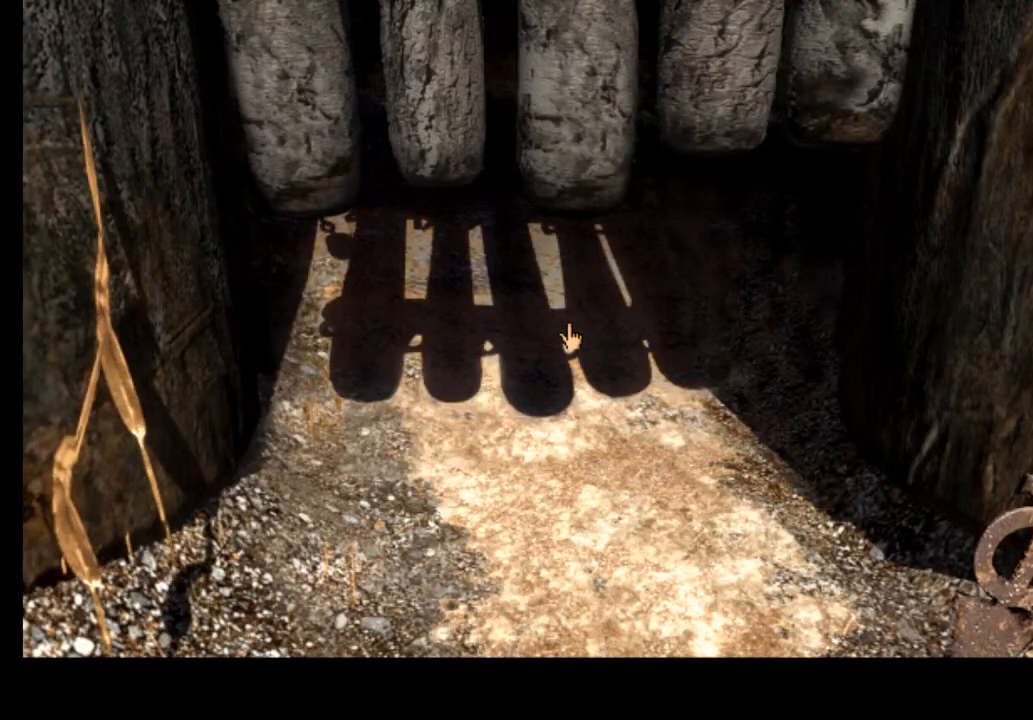
{"keys": [], "mouse": [], "events": [[100, "w", "down"], [133, "w", "up"]]}